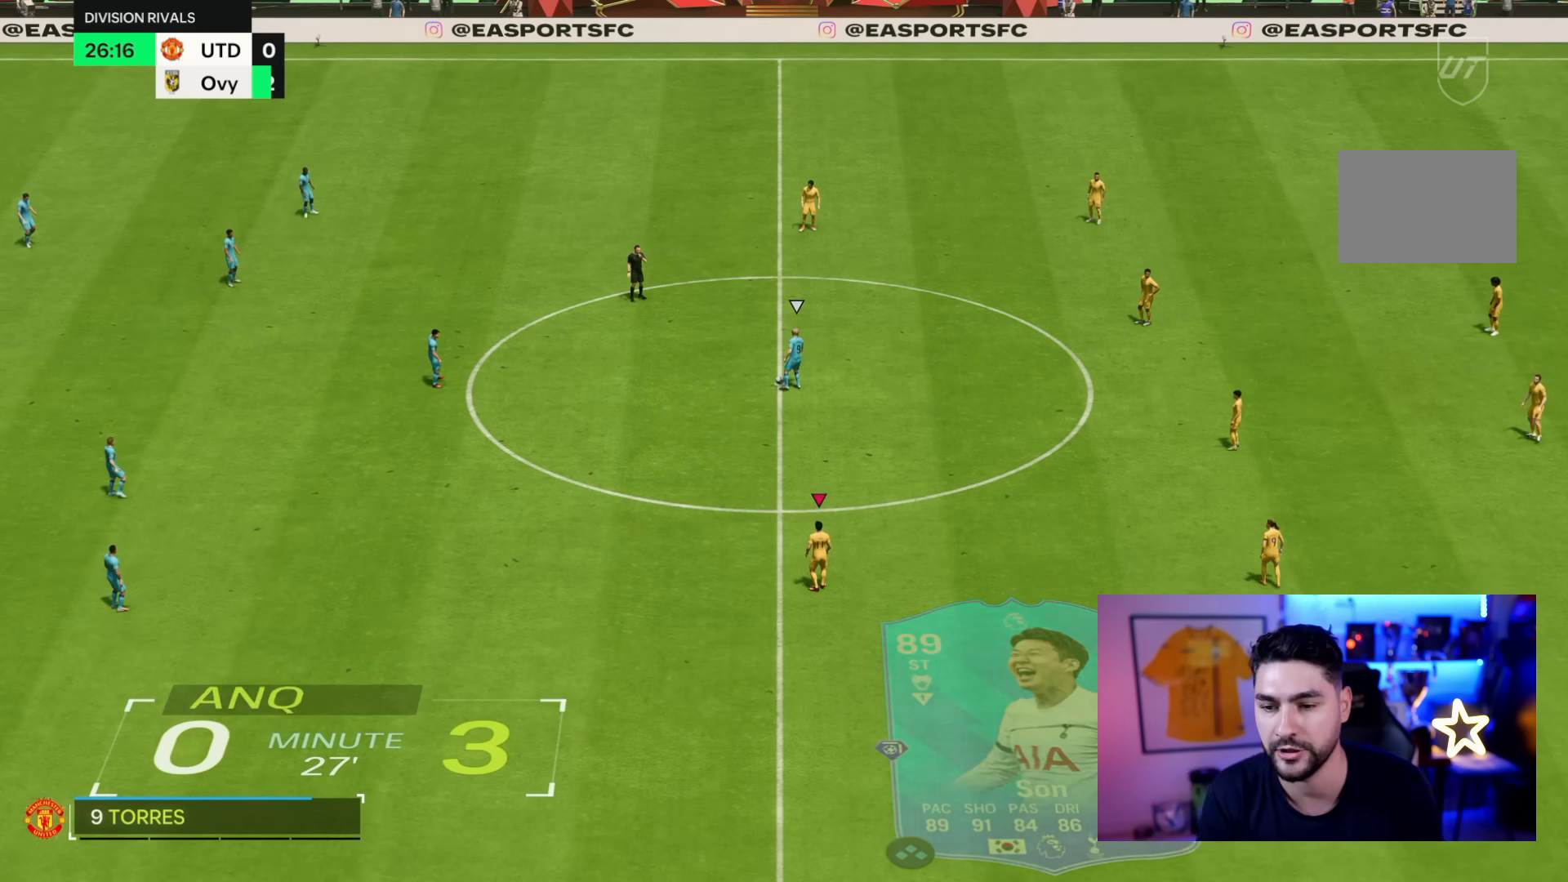
Gameplay with a controller (PlayStation layout); each line is a JSON object with the inputs held at the frame after it (dt_ms = milliseconds from this image to that frame). "events" lists button and stick changes between this image and that frame as [ms after this image, input, new state], when the widget could be followed in between. Not read: L3 R3.
{"dt_ms": 500, "buttons": [], "left_stick": "left", "right_stick": "center", "events": [[433, "left_stick", "left"]]}
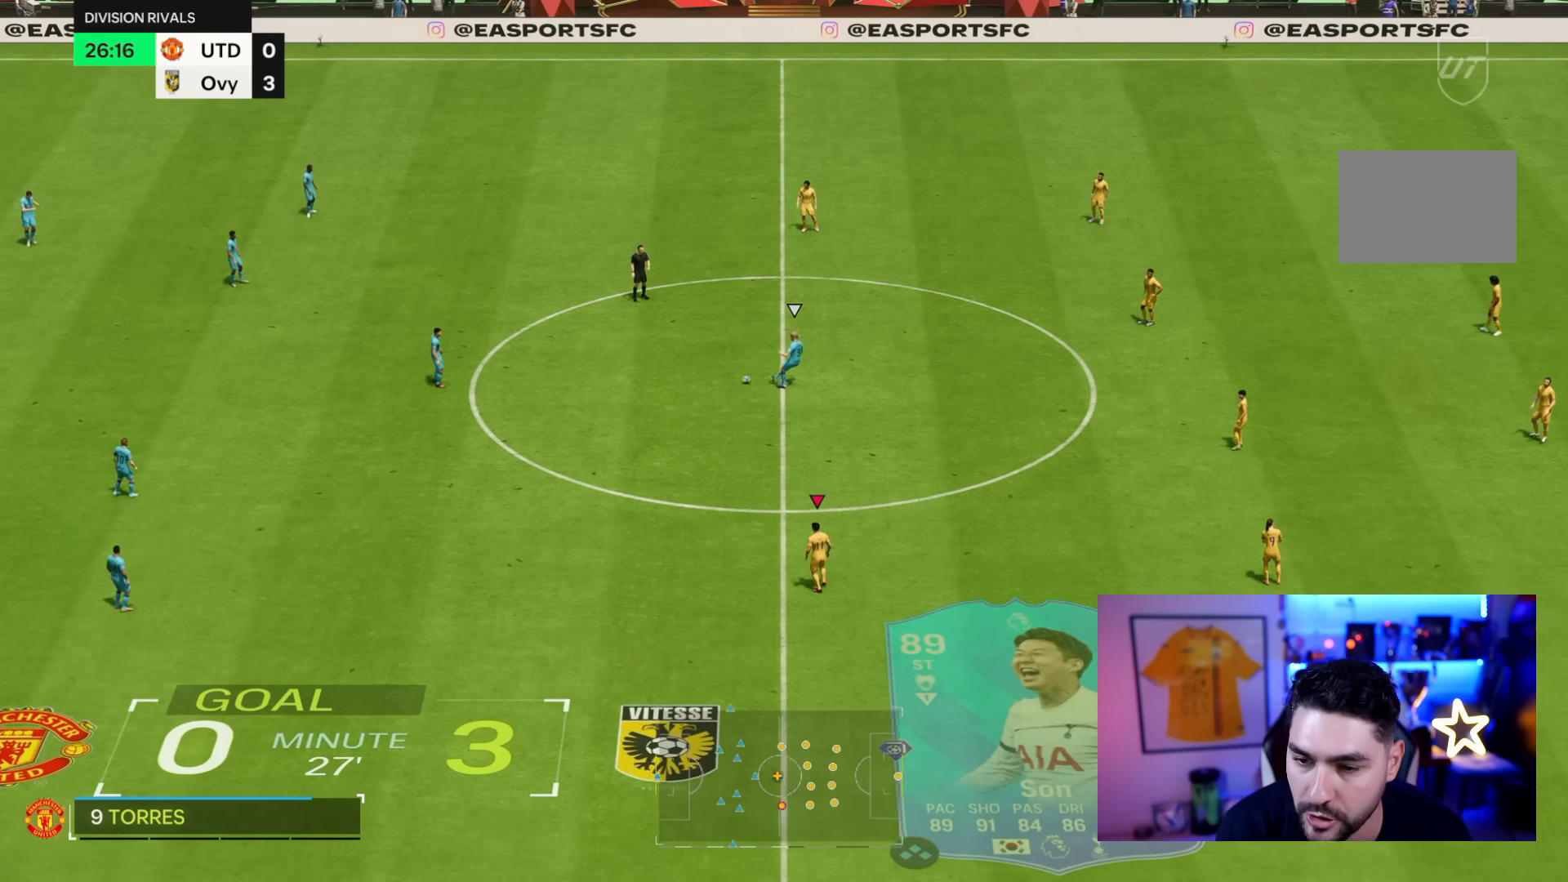
{"dt_ms": 500, "buttons": [], "left_stick": "left", "right_stick": "center", "events": []}
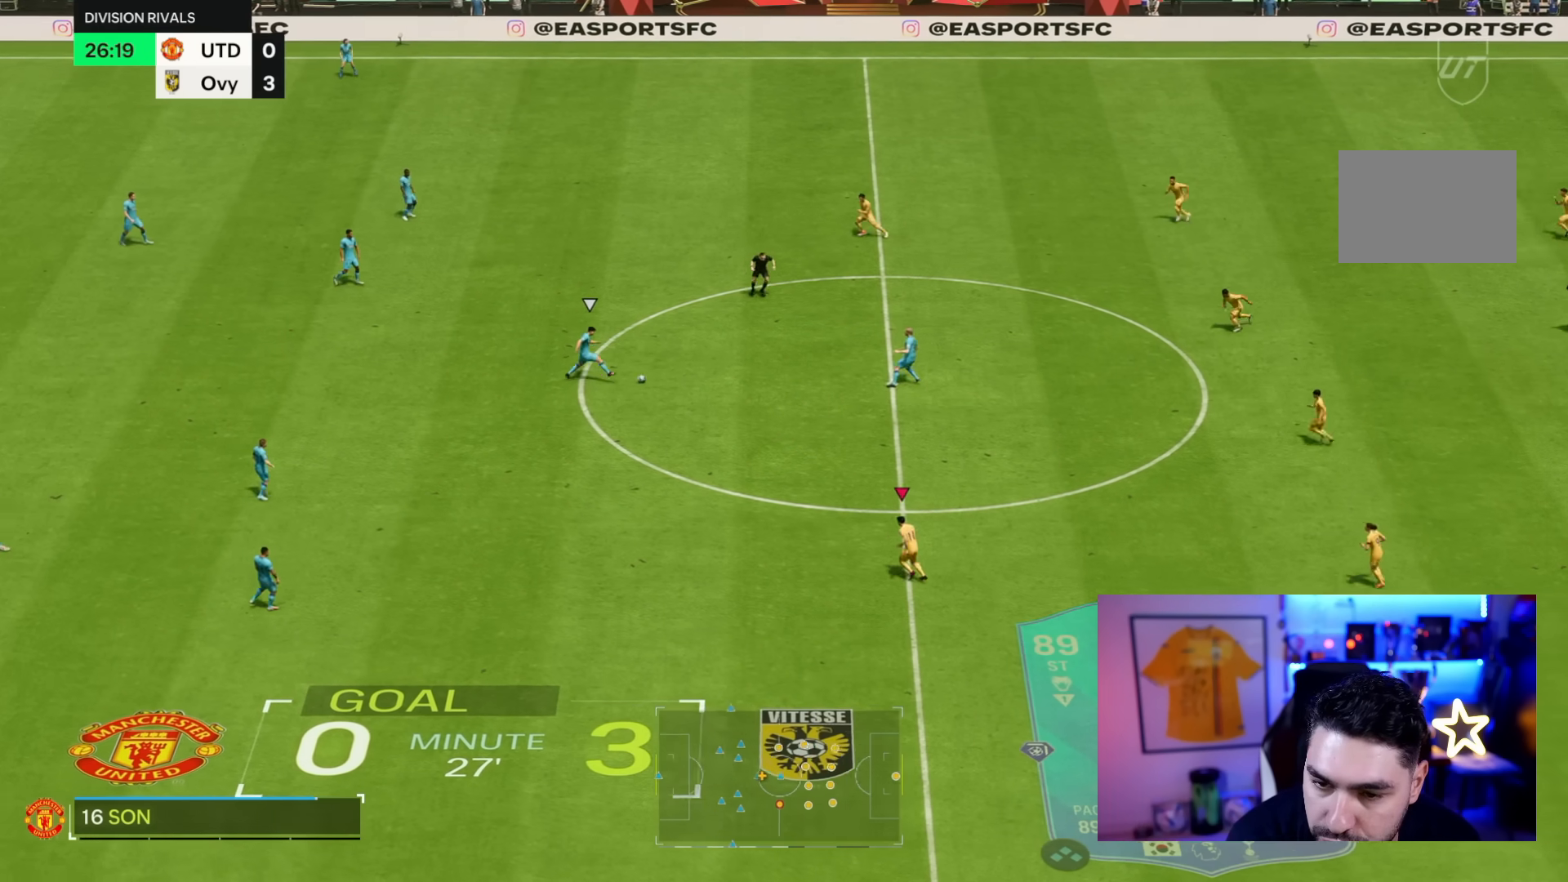
{"dt_ms": 500, "buttons": [], "left_stick": "left", "right_stick": "center", "events": []}
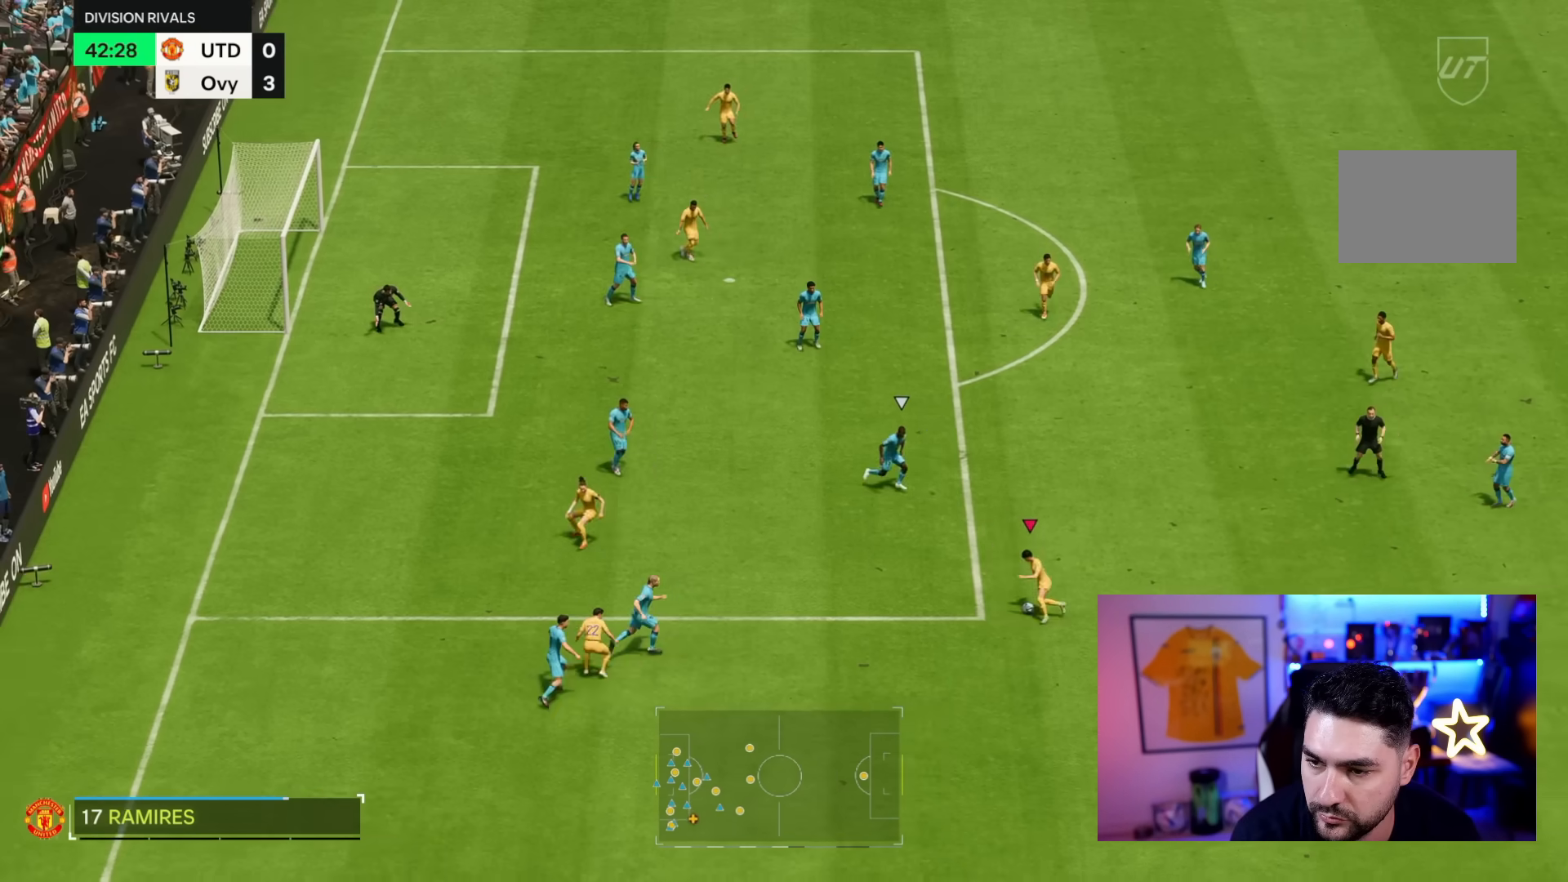
{"dt_ms": 500, "buttons": [], "left_stick": "right", "right_stick": "center", "events": [[150, "CROSS", "down"], [183, "left_stick", "right"], [250, "CROSS", "up"]]}
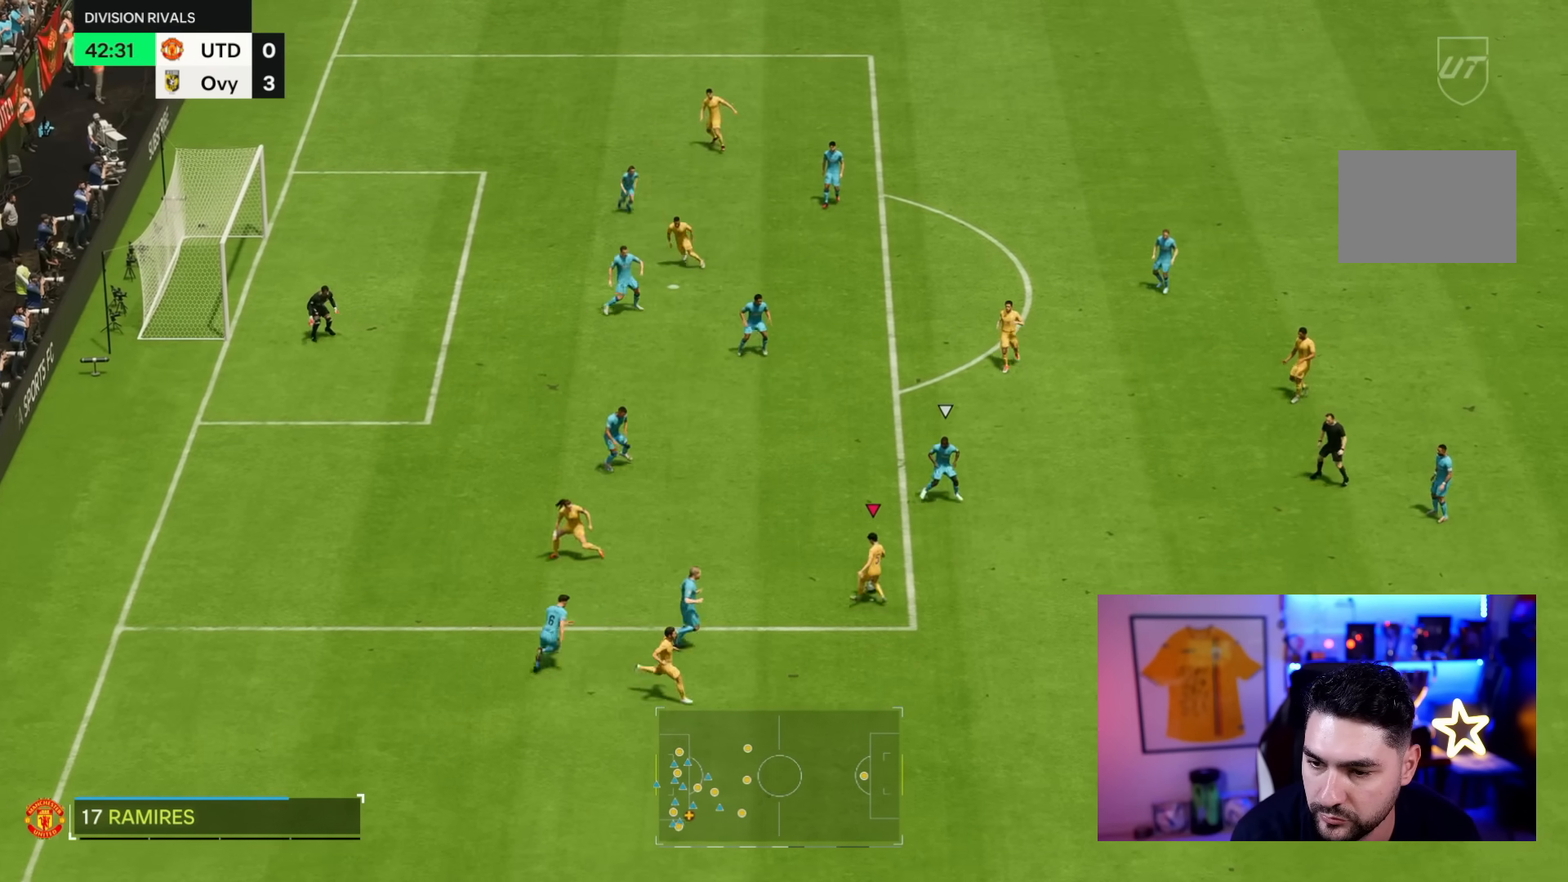
{"dt_ms": 500, "buttons": [], "left_stick": "right", "right_stick": "center", "events": []}
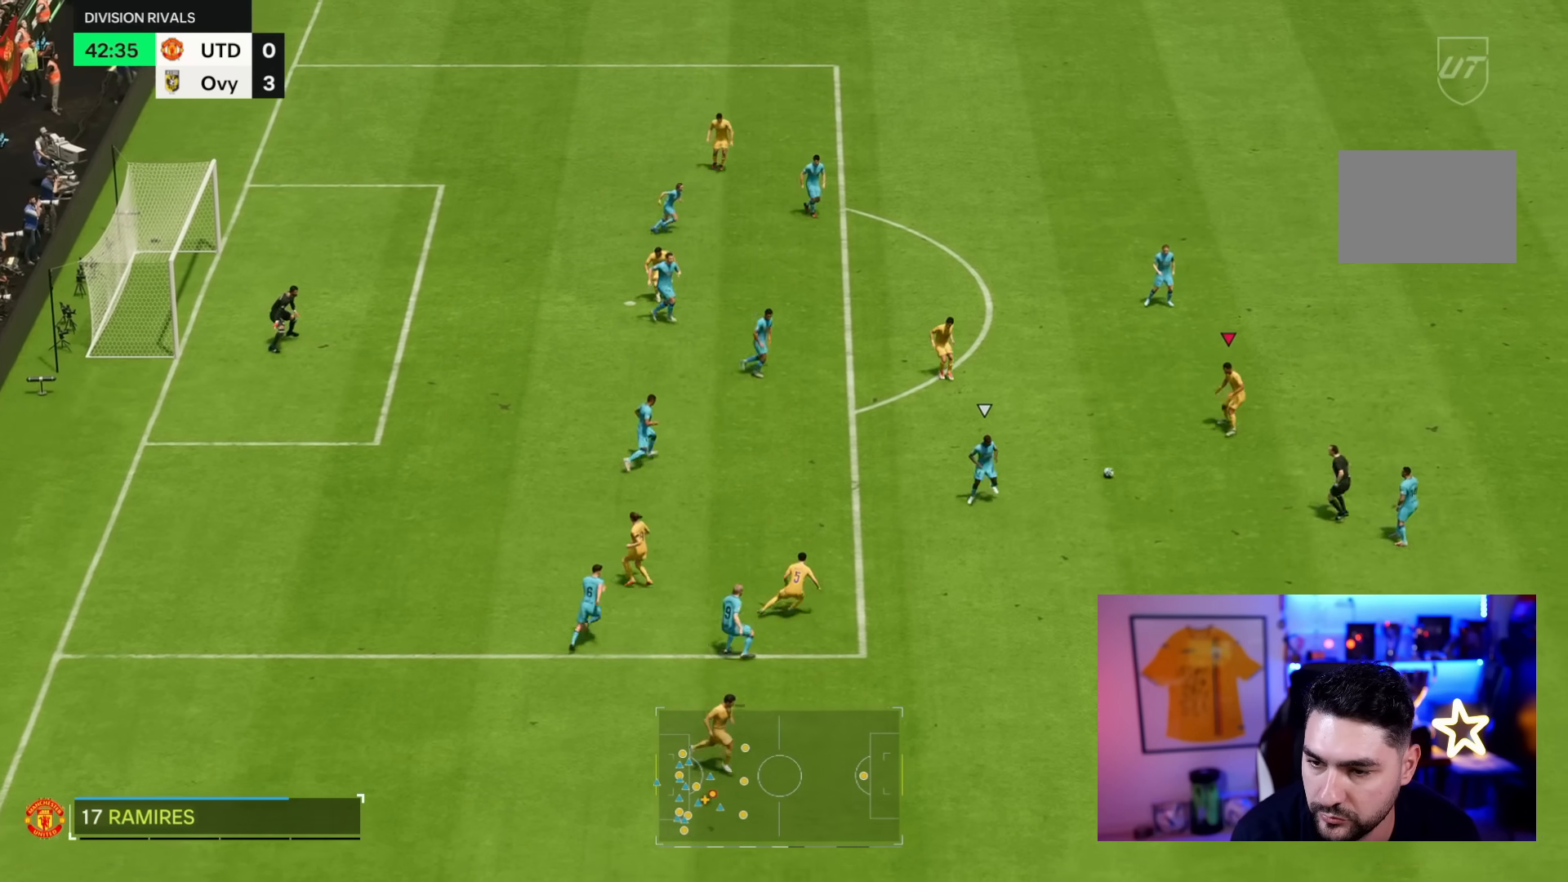
{"dt_ms": 1000, "buttons": [], "left_stick": "right", "right_stick": "center", "events": [[83, "left_stick", "up"], [117, "CROSS", "down"], [150, "left_stick", "left"], [183, "CROSS", "up"], [533, "left_stick", "right"]]}
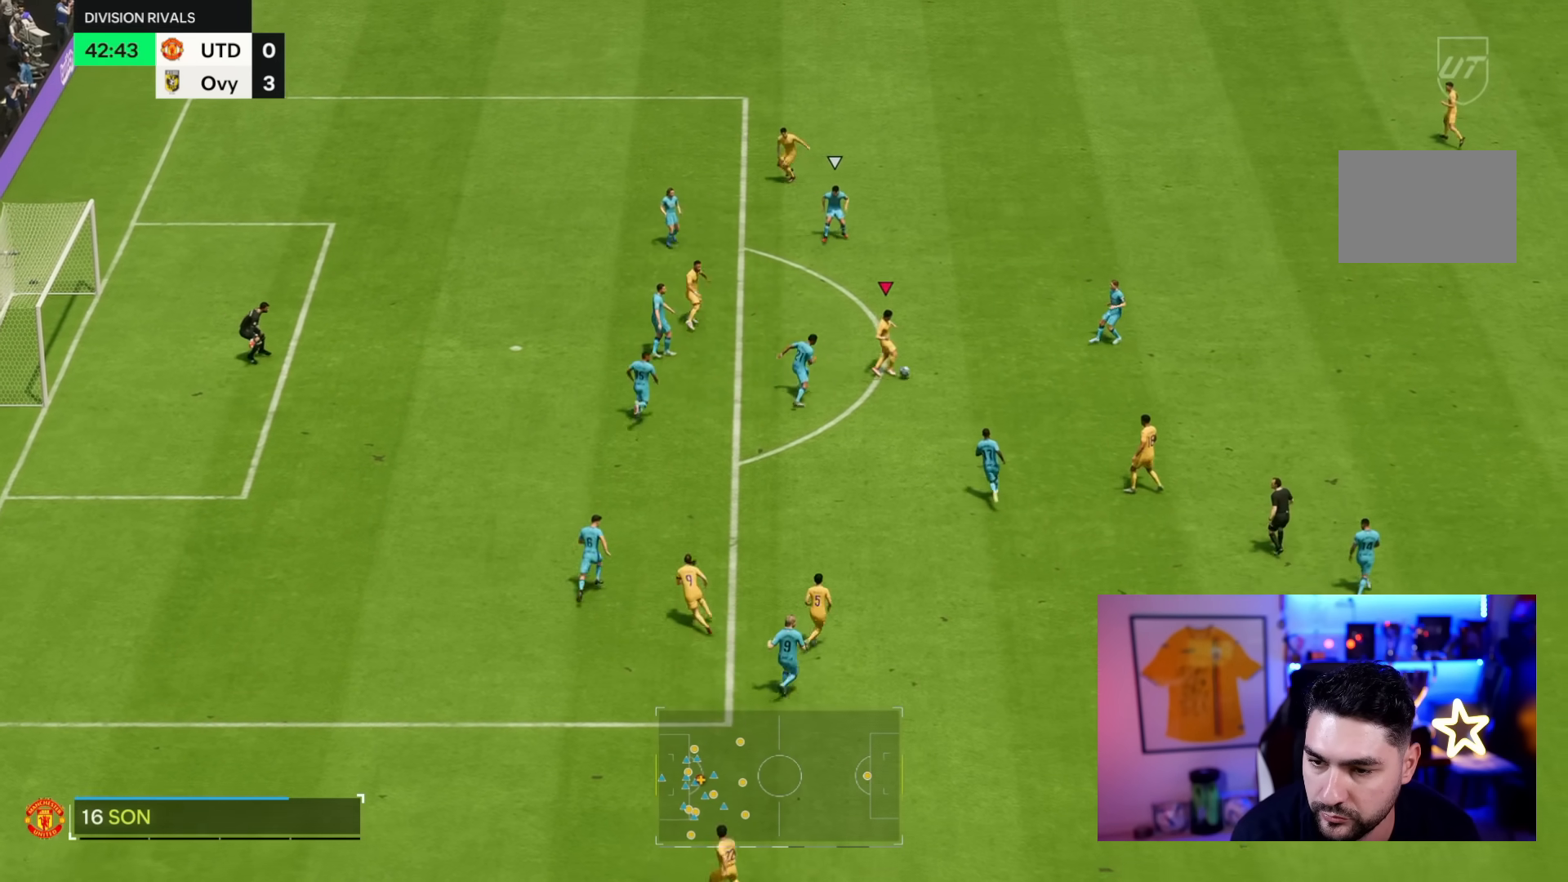
{"dt_ms": 500, "buttons": [], "left_stick": "center", "right_stick": "center", "events": [[133, "L1", "down"], [167, "left_stick", "center"], [267, "L1", "up"]]}
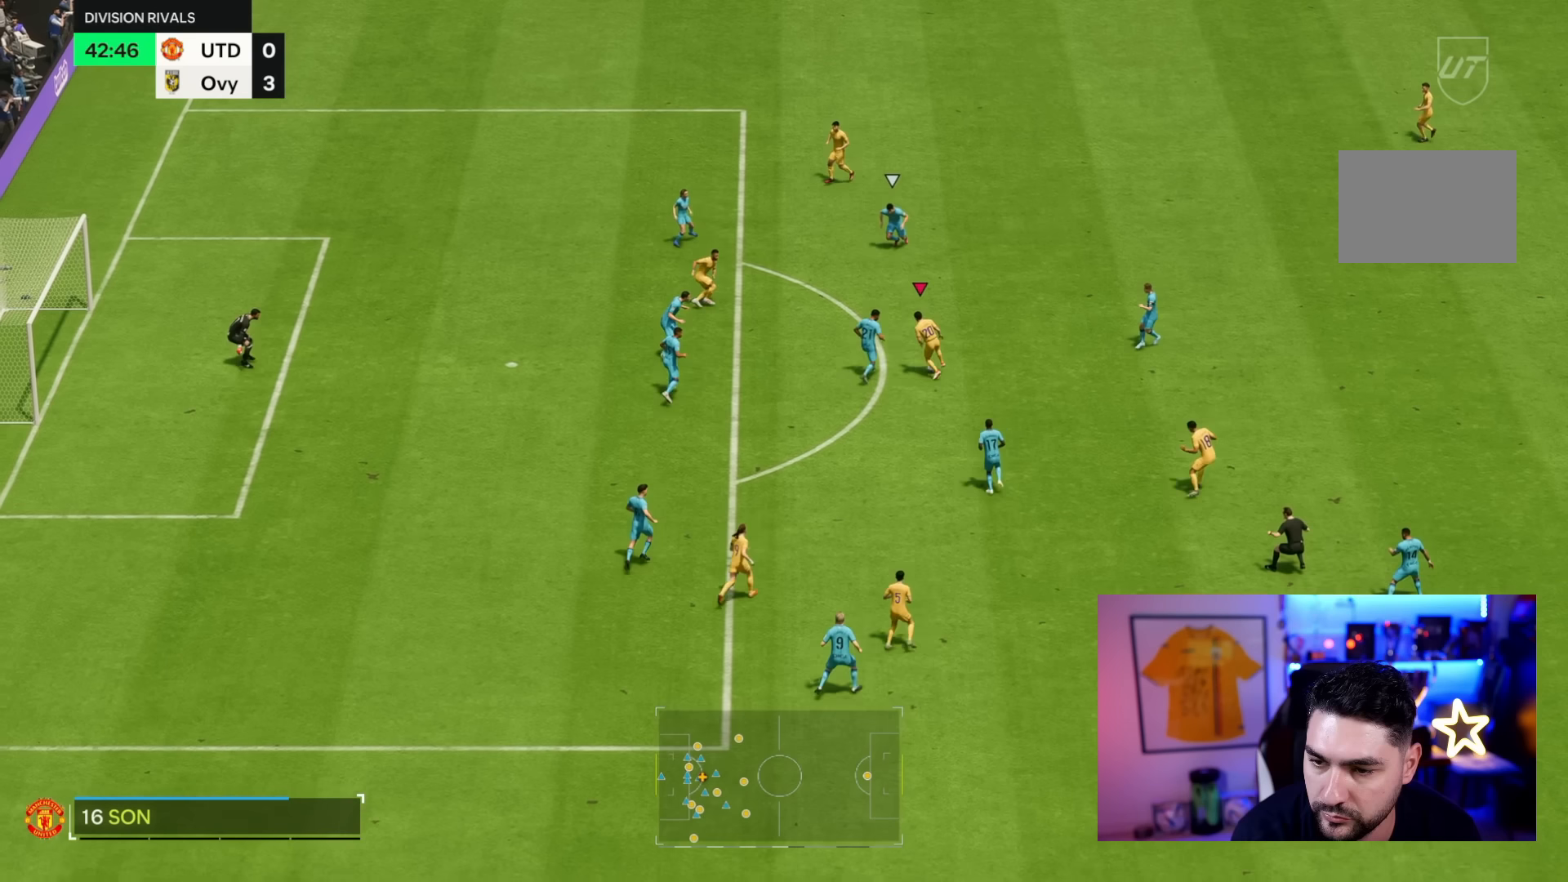
{"dt_ms": 500, "buttons": ["CROSS"], "left_stick": "down-right", "right_stick": "center", "events": [[67, "left_stick", "down-right"], [483, "CROSS", "down"]]}
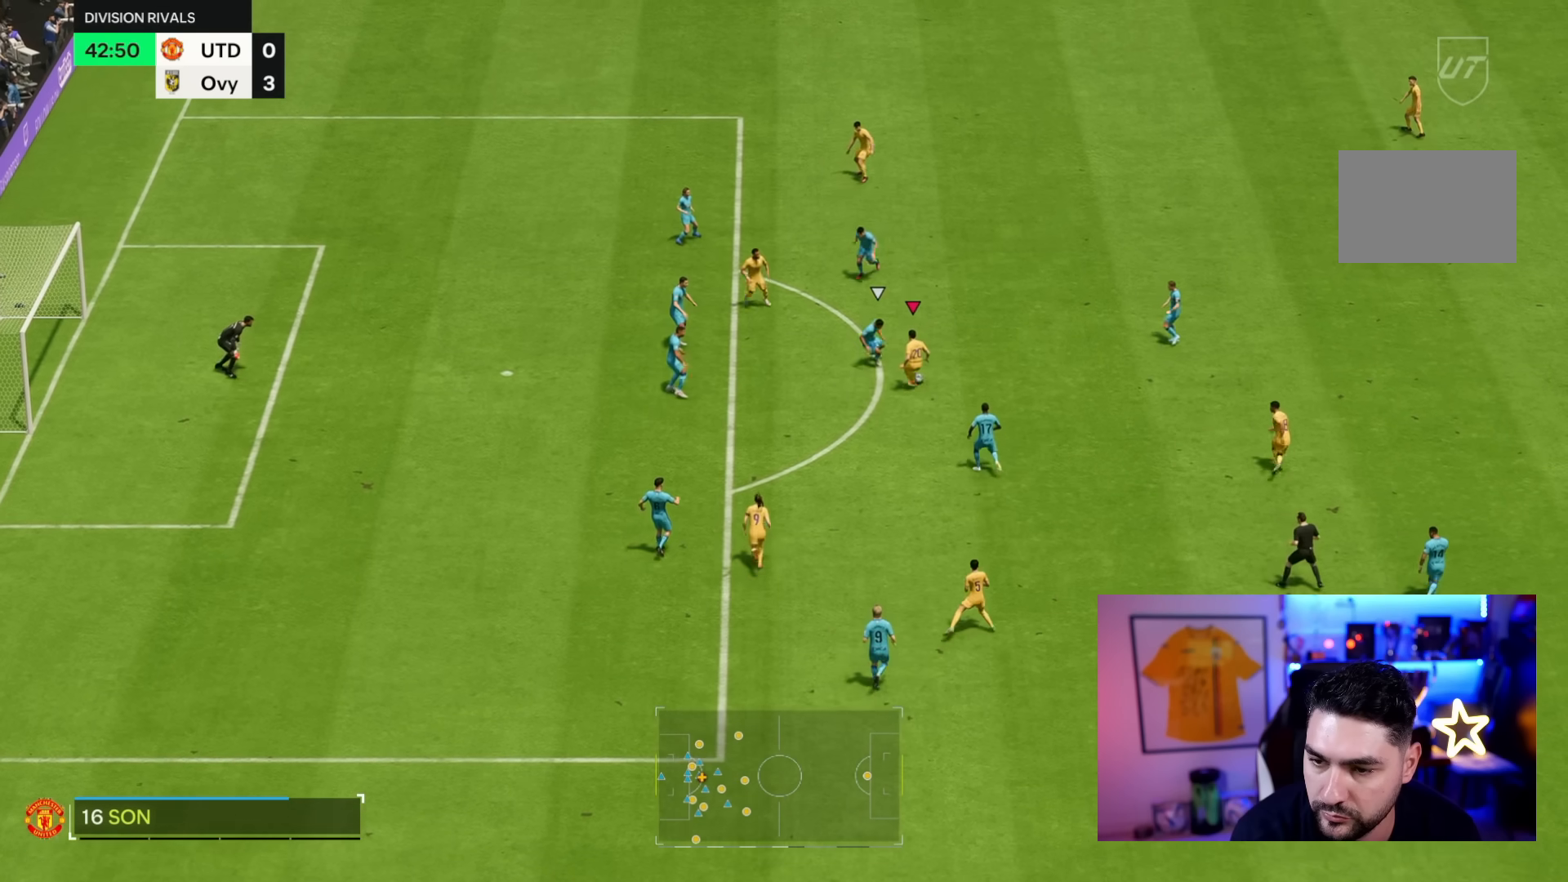
{"dt_ms": 500, "buttons": [], "left_stick": "down-left", "right_stick": "center", "events": [[17, "left_stick", "down-left"], [83, "CROSS", "up"]]}
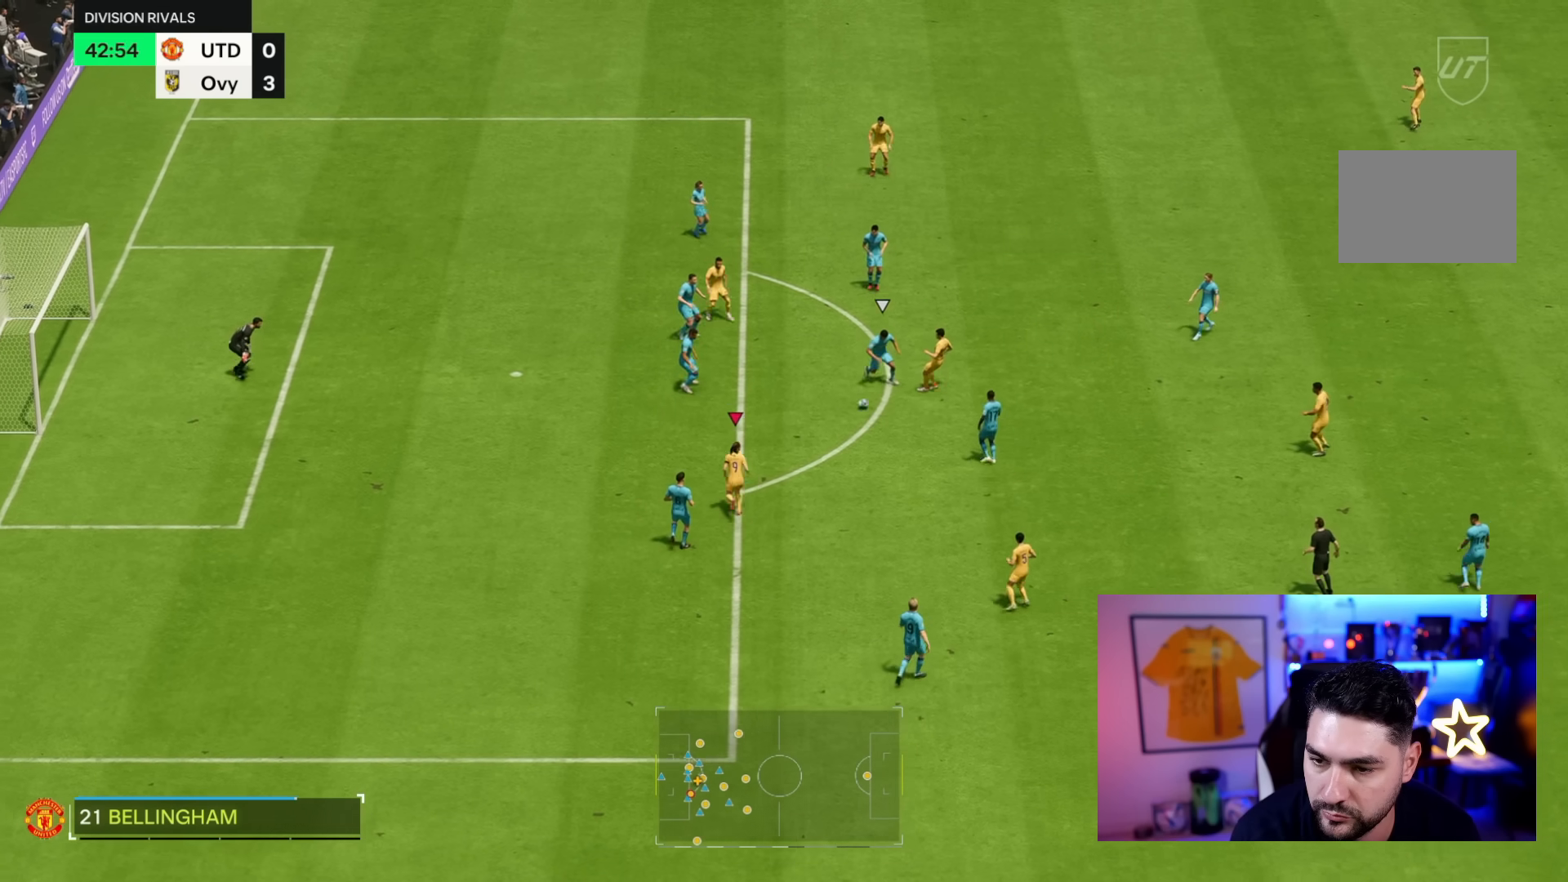
{"dt_ms": 500, "buttons": [], "left_stick": "left", "right_stick": "center", "events": [[450, "left_stick", "left"]]}
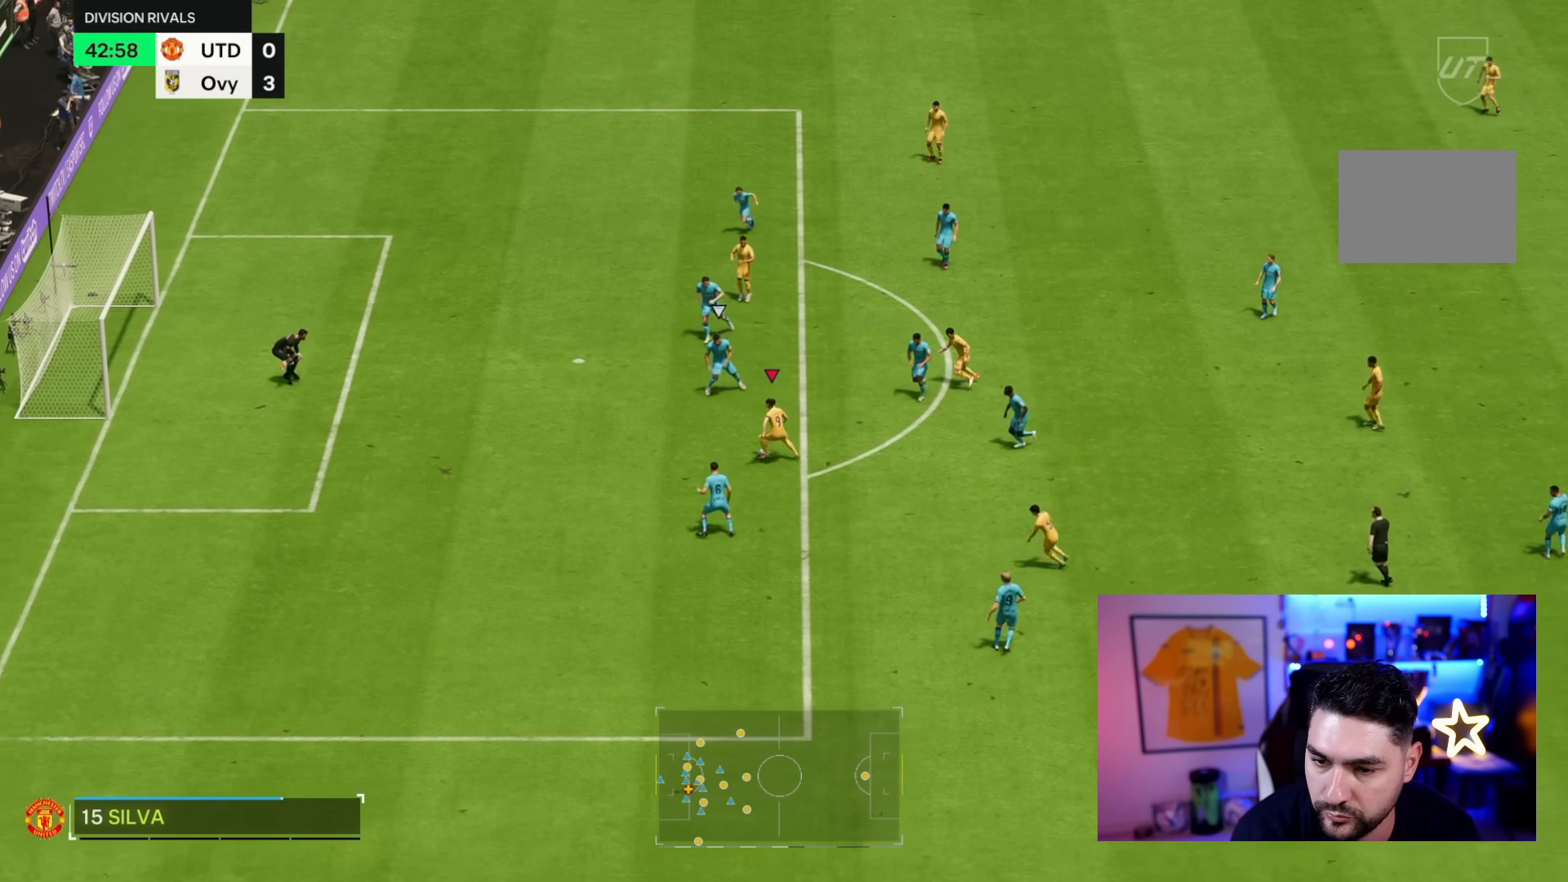
{"dt_ms": 500, "buttons": ["R1"], "left_stick": "up", "right_stick": "center", "events": [[250, "R1", "down"], [350, "left_stick", "up"]]}
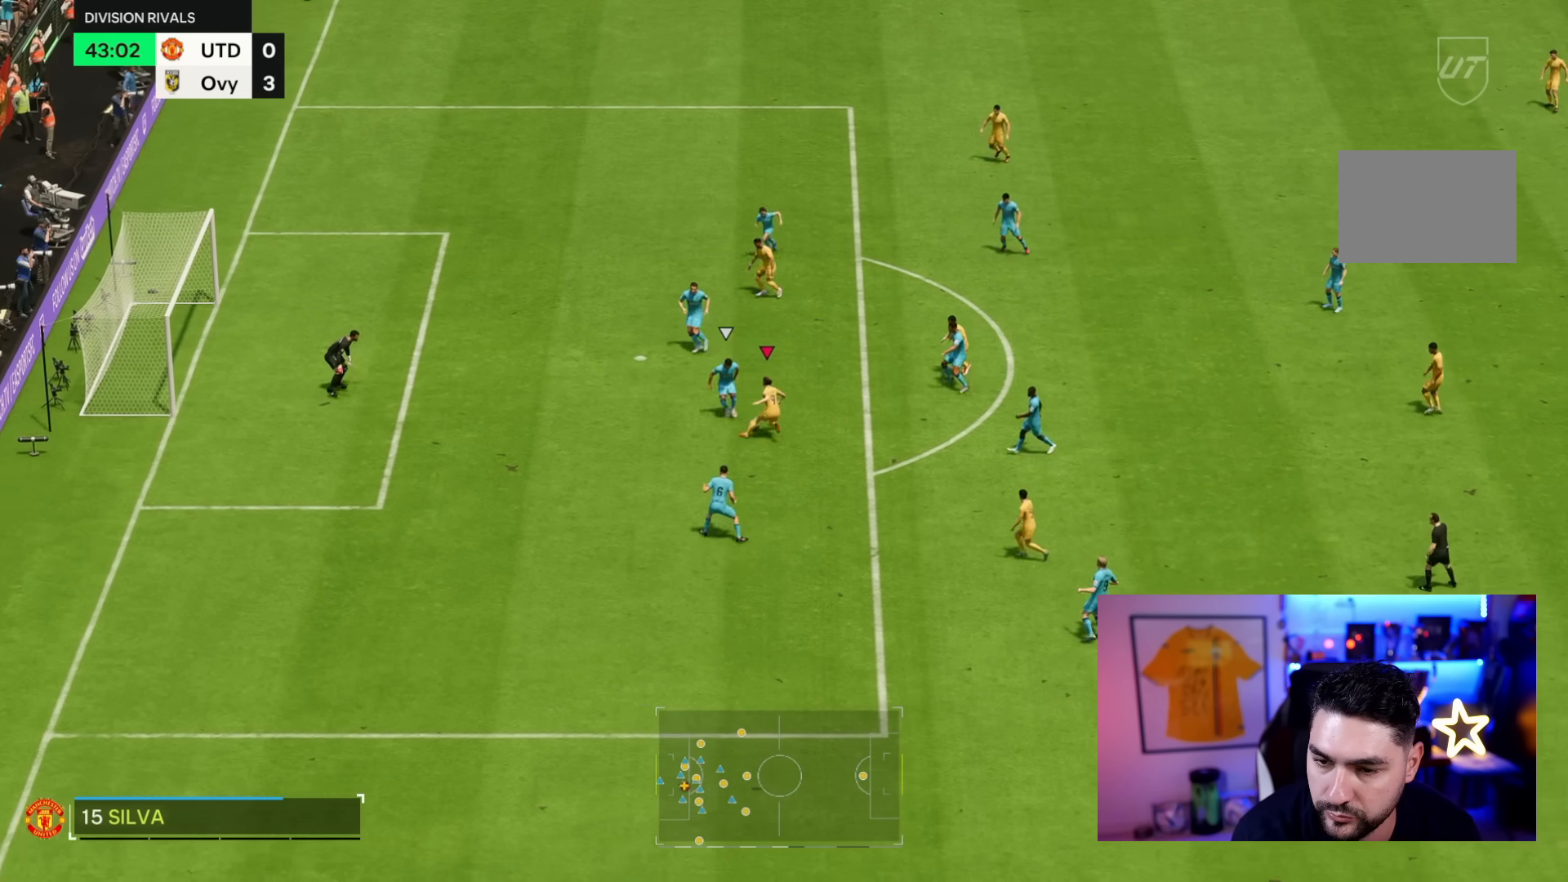
{"dt_ms": 500, "buttons": [], "left_stick": "up", "right_stick": "center", "events": [[383, "R1", "up"]]}
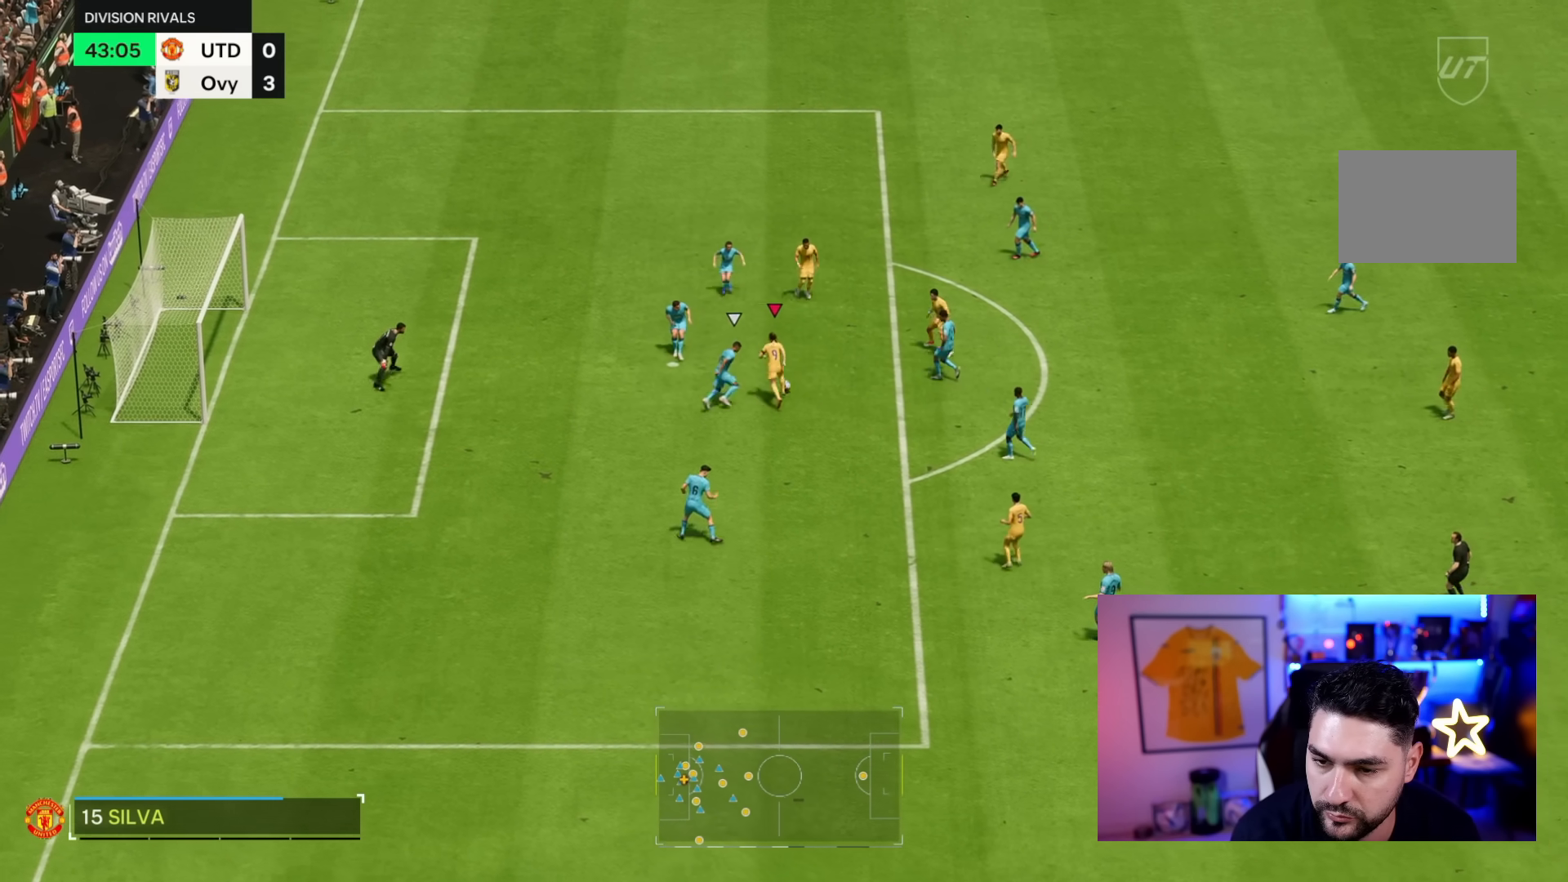
{"dt_ms": 500, "buttons": [], "left_stick": "center", "right_stick": "center", "events": [[100, "left_stick", "down-right"], [167, "L1", "down"], [167, "left_stick", "center"], [400, "L1", "up"]]}
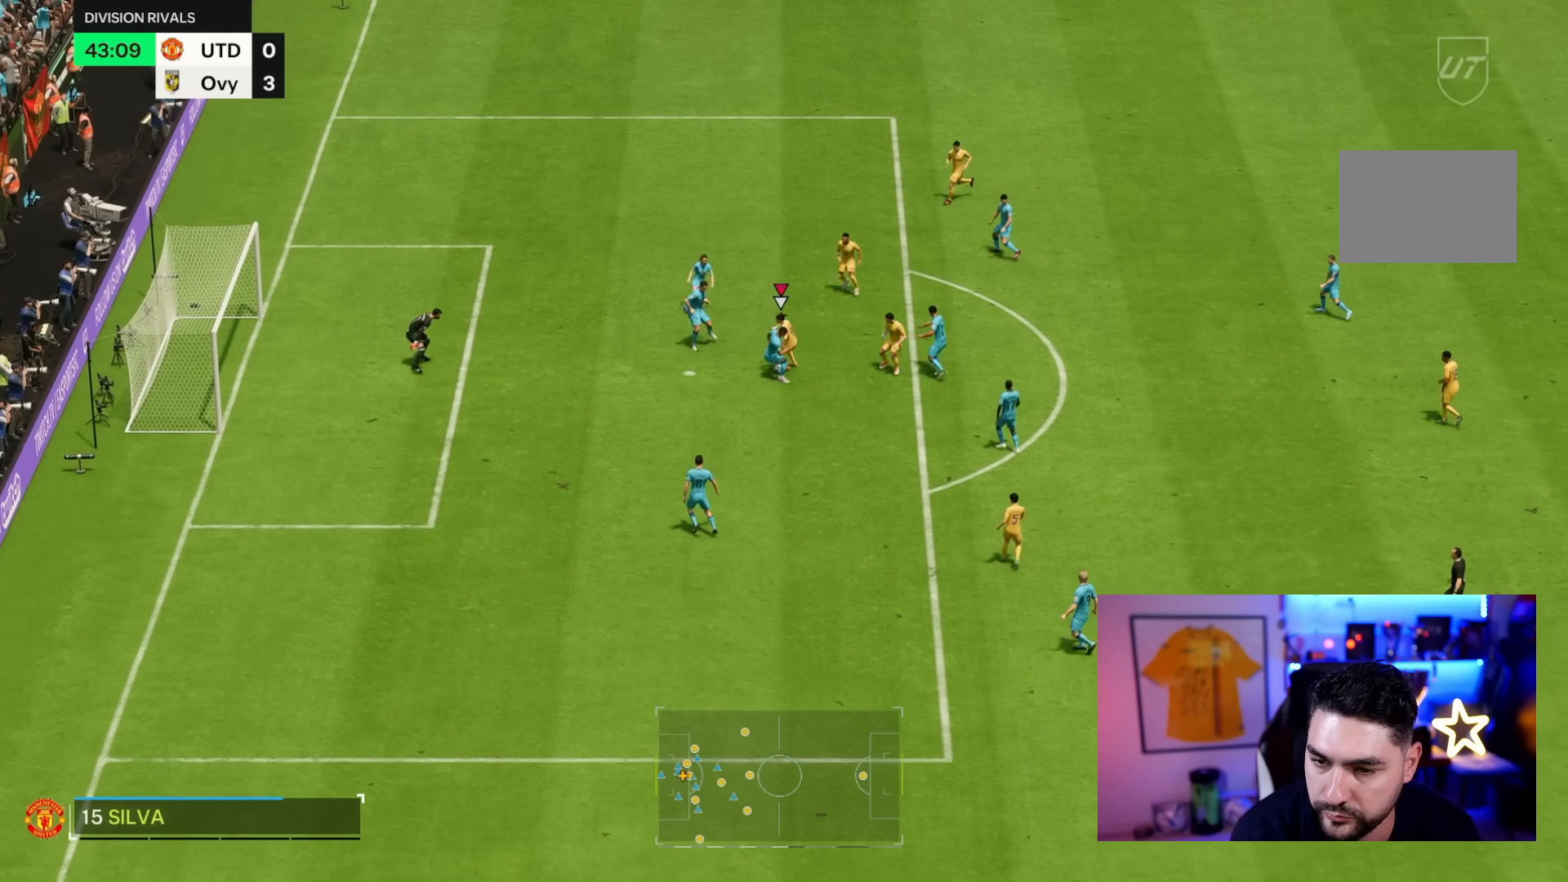
{"dt_ms": 500, "buttons": [], "left_stick": "down", "right_stick": "center", "events": [[83, "left_stick", "down"]]}